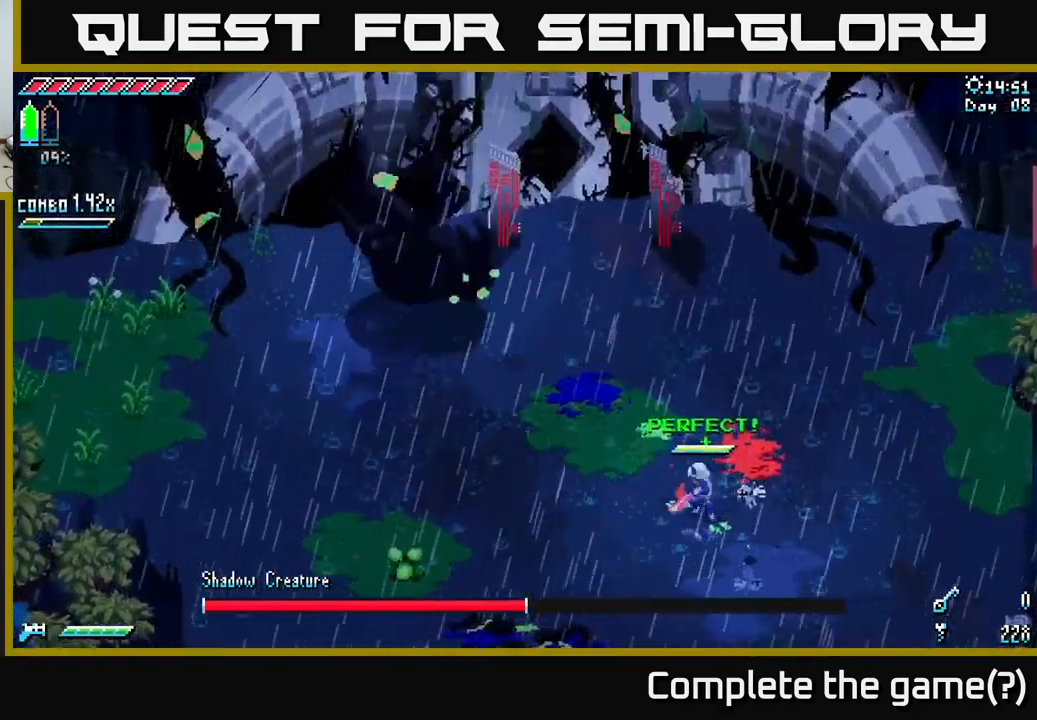
Gameplay with a controller (Xbox layout); each line is a JSON object with the inputs held at the frame after it. "events" lists button and stick changes between this image and that frame as [ms after this image, input, new state], when the widget could be followed in between.
{"buttons": ["X", "R2"], "left_stick": "up-left", "right_stick": "center", "events": [[283, "A", "down"], [383, "A", "up"], [450, "R2", "down"]]}
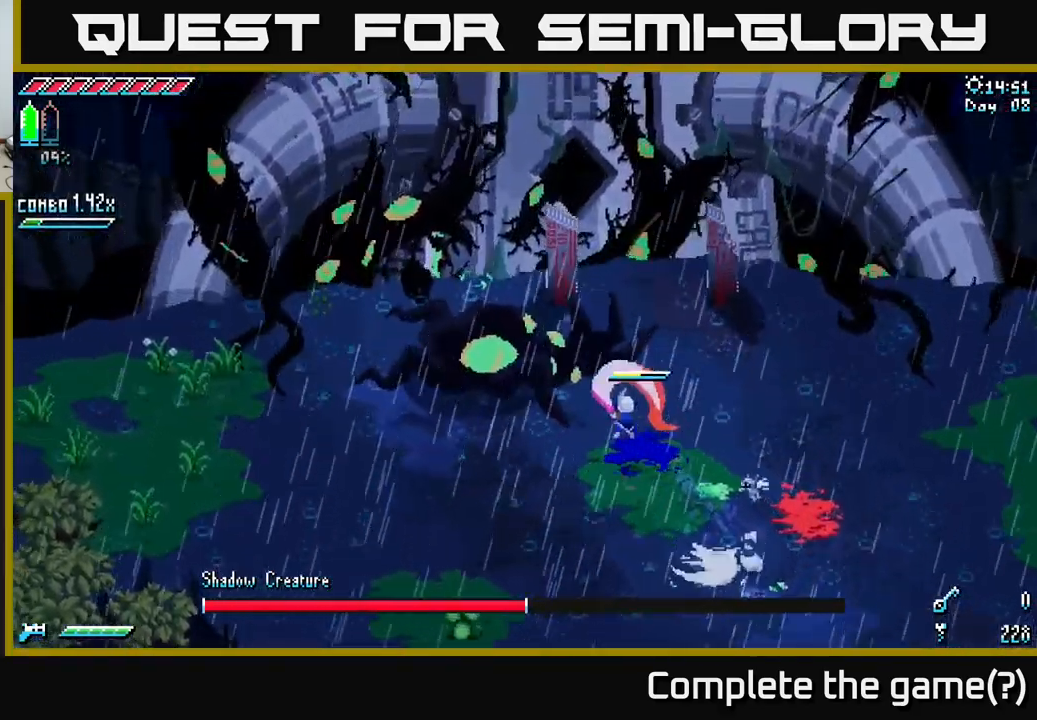
{"buttons": [], "left_stick": "center", "right_stick": "center", "events": [[67, "R2", "up"], [333, "left_stick", "center"], [349, "X", "up"]]}
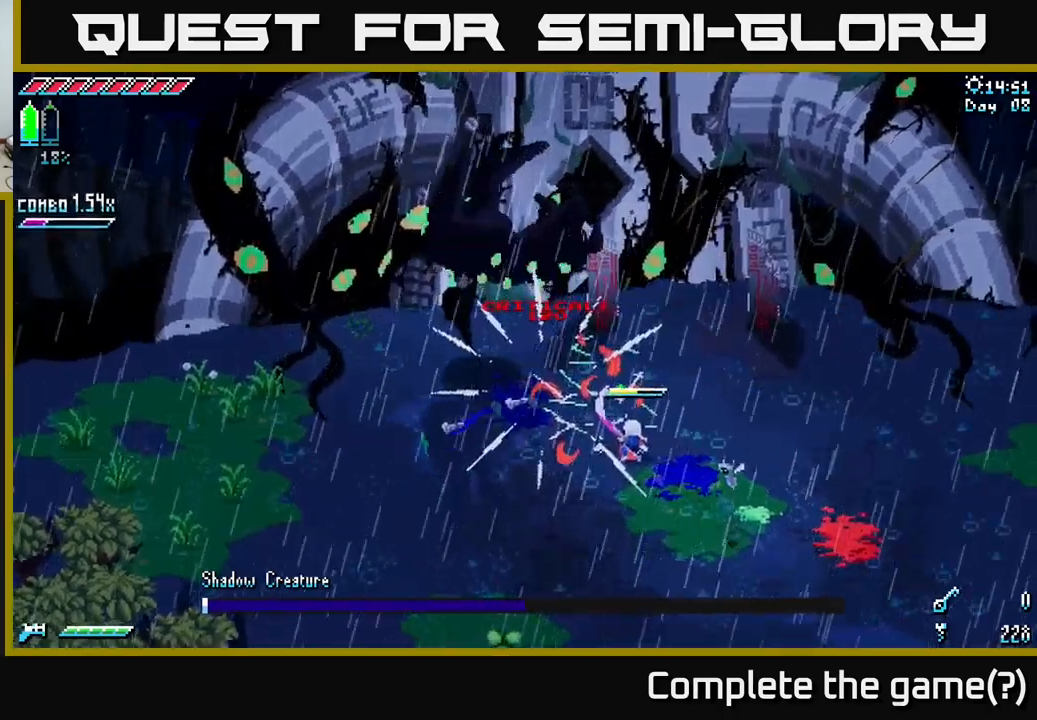
{"buttons": [], "left_stick": "down-right", "right_stick": "center", "events": [[317, "left_stick", "down"], [450, "left_stick", "down-right"]]}
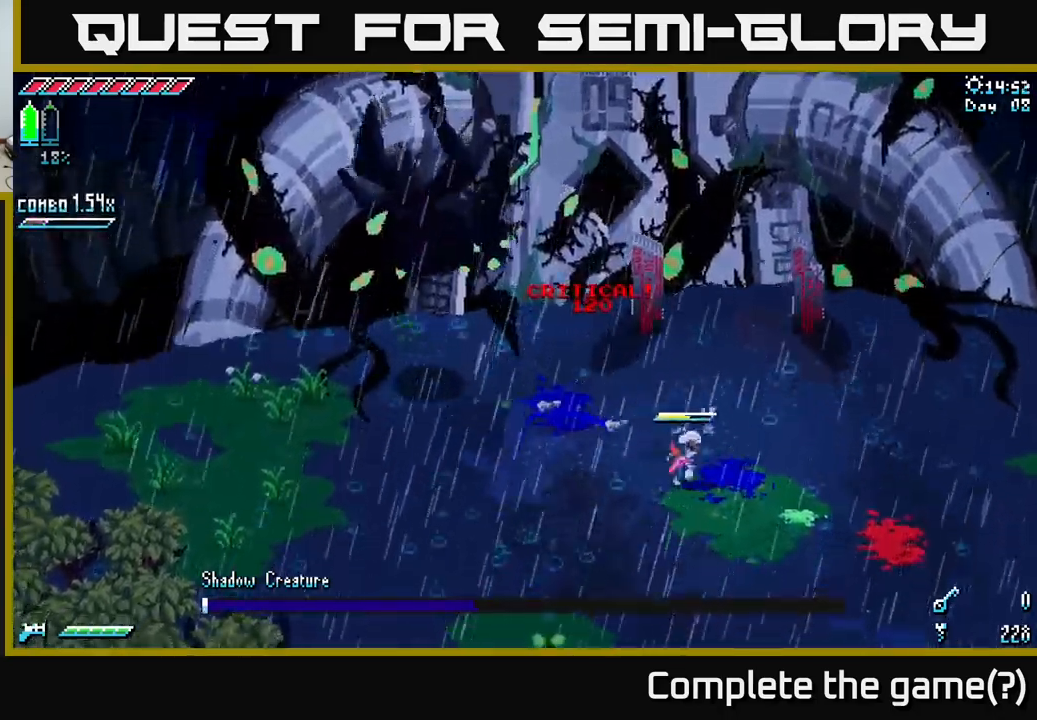
{"buttons": [], "left_stick": "down-right", "right_stick": "center", "events": []}
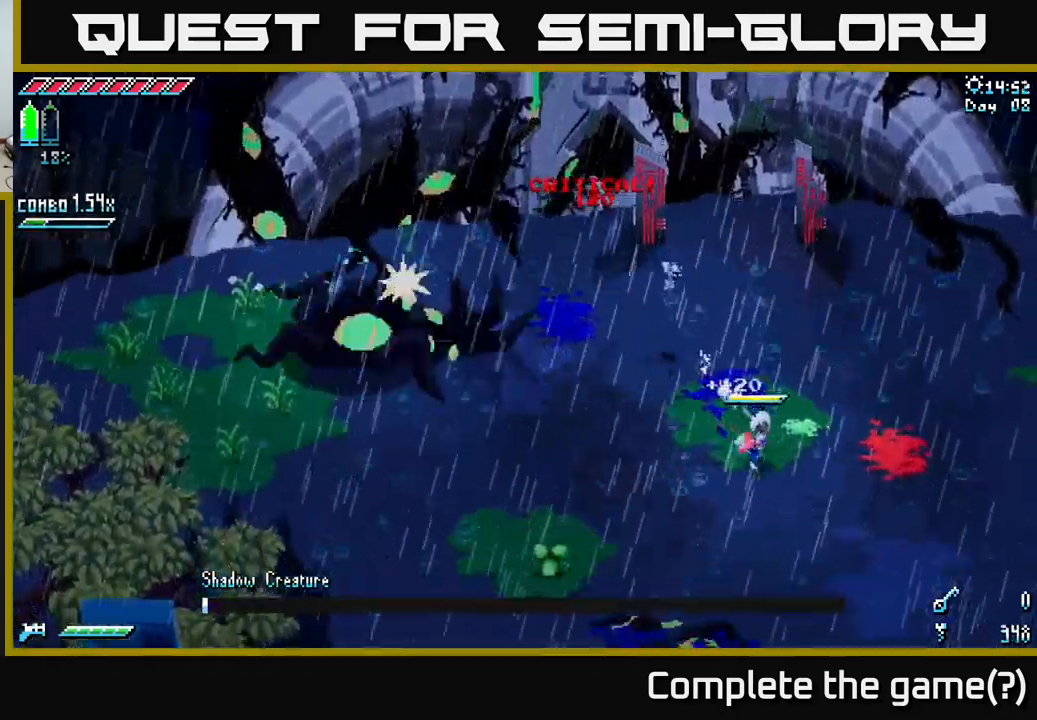
{"buttons": [], "left_stick": "down-right", "right_stick": "center", "events": []}
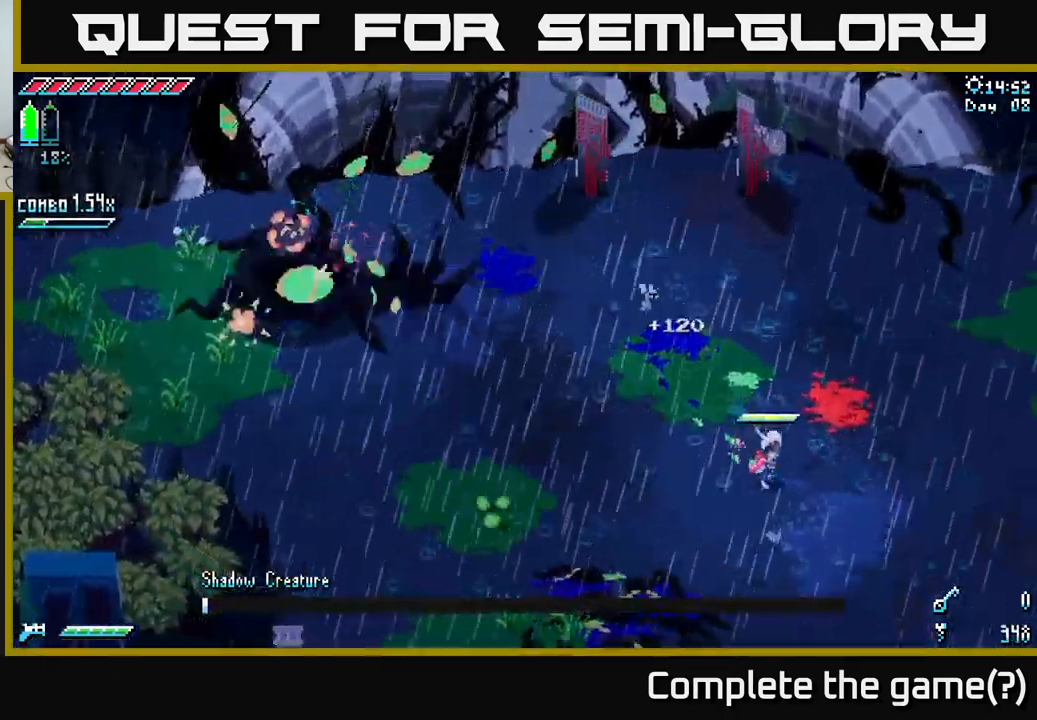
{"buttons": [], "left_stick": "down-right", "right_stick": "up-left", "events": [[367, "right_stick", "up-left"]]}
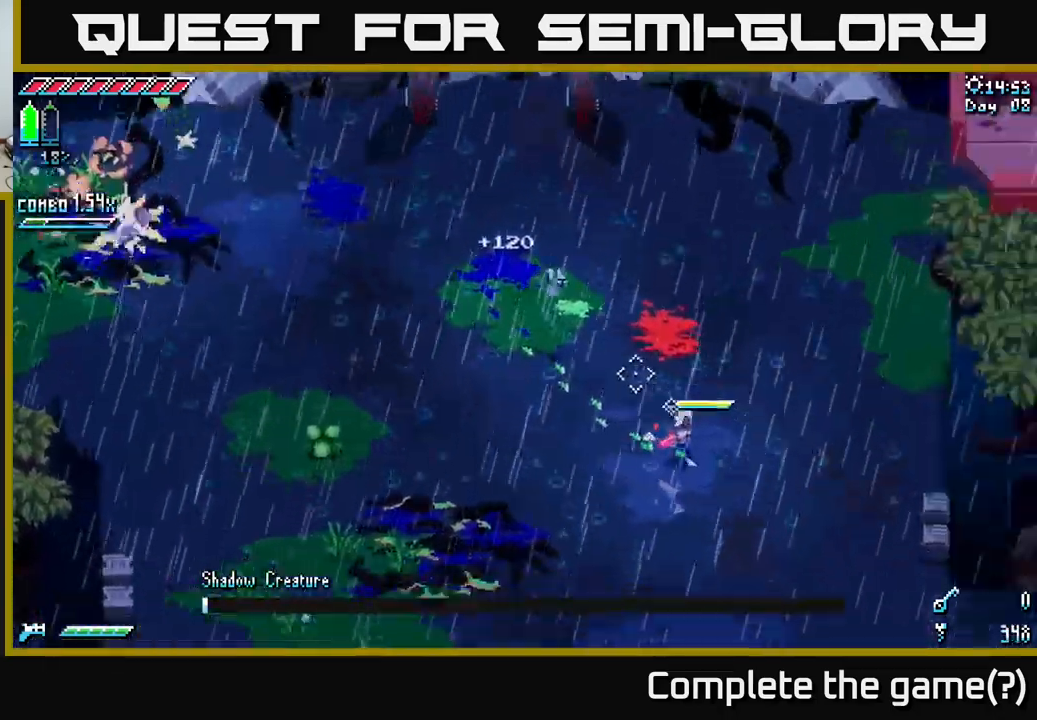
{"buttons": [], "left_stick": "center", "right_stick": "up-left", "events": [[100, "left_stick", "up-left"], [267, "left_stick", "center"]]}
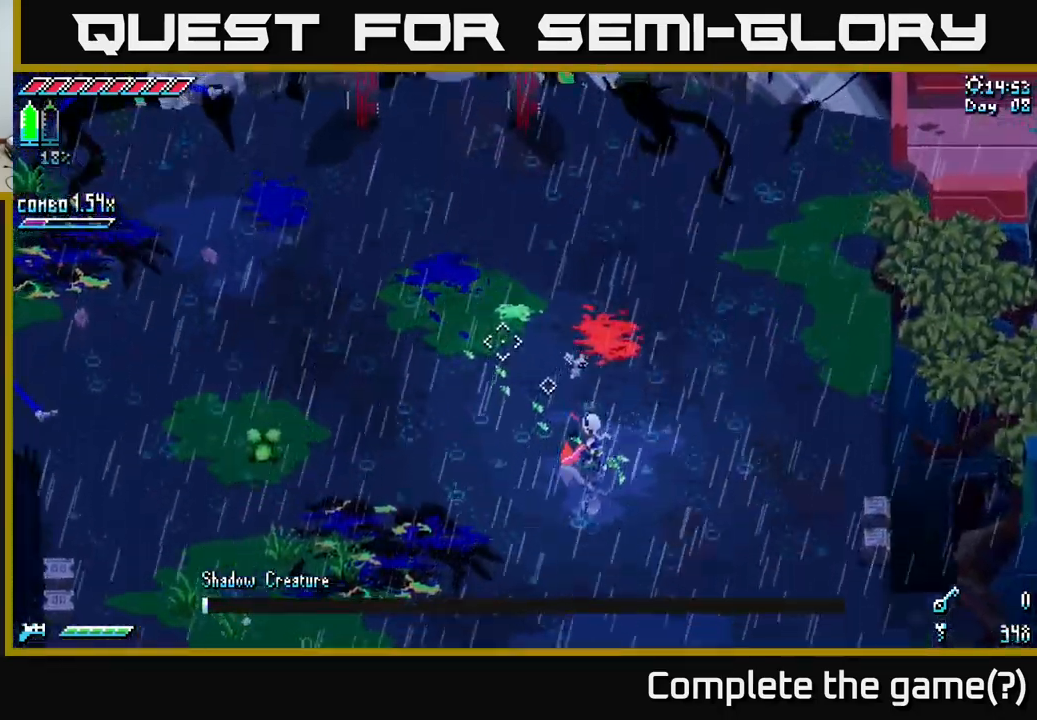
{"buttons": [], "left_stick": "up-left", "right_stick": "center", "events": [[17, "left_stick", "left"], [84, "right_stick", "center"], [134, "left_stick", "center"], [434, "left_stick", "up-left"]]}
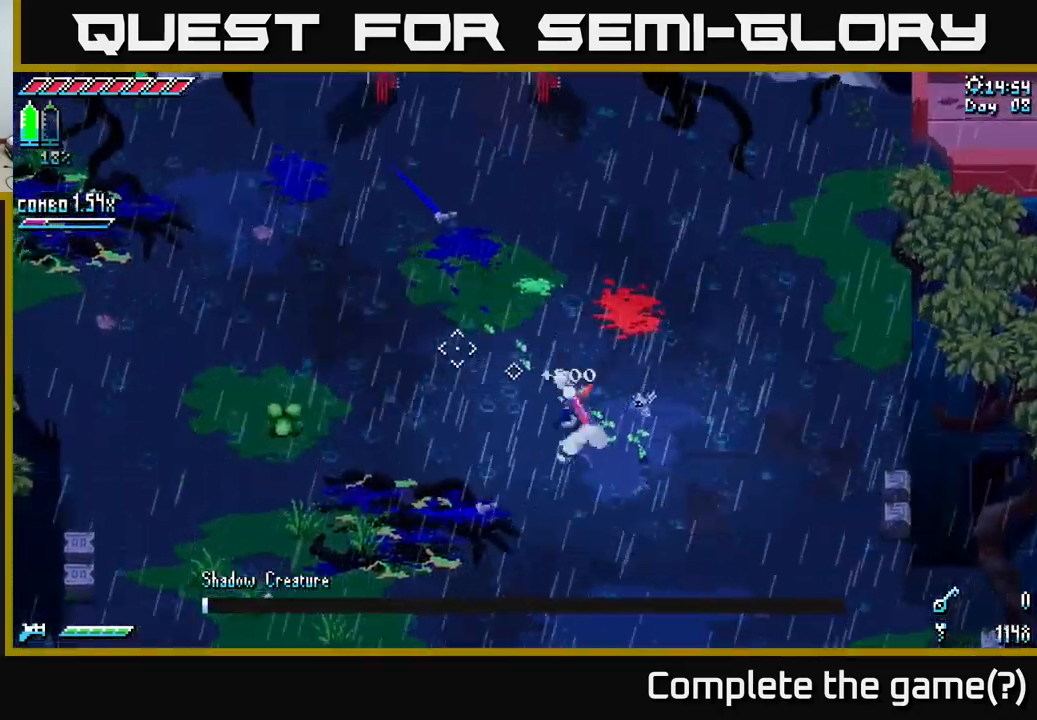
{"buttons": [], "left_stick": "center", "right_stick": "center", "events": [[50, "X", "down"], [300, "X", "up"], [384, "left_stick", "center"]]}
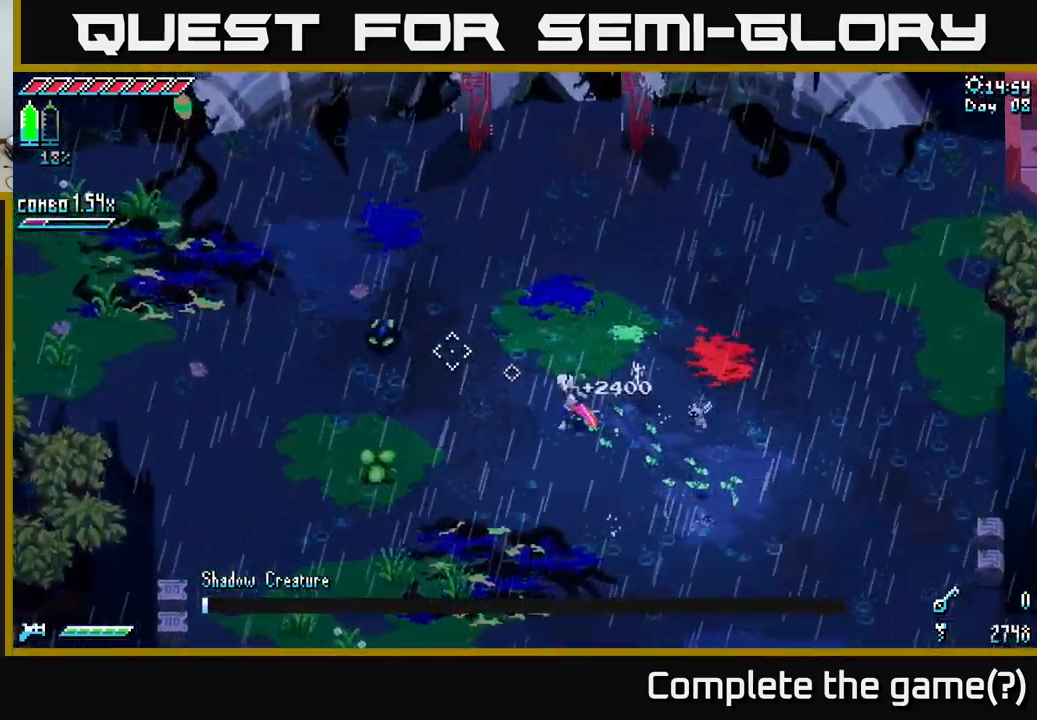
{"buttons": ["X"], "left_stick": "up", "right_stick": "center", "events": [[100, "left_stick", "up"], [167, "X", "down"]]}
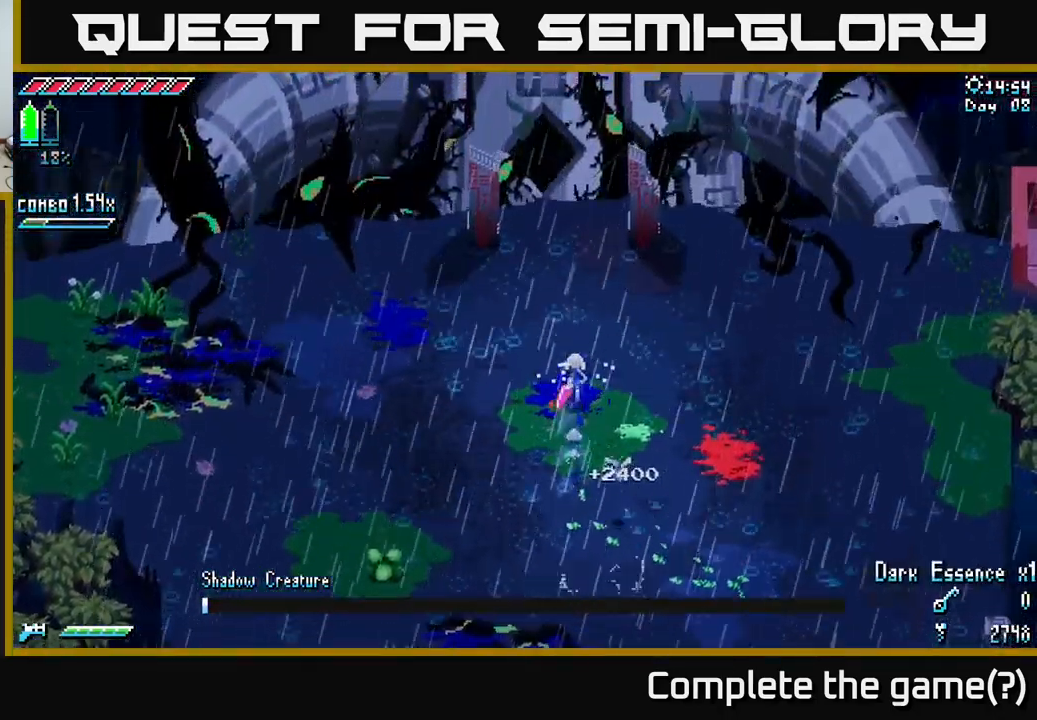
{"buttons": [], "left_stick": "center", "right_stick": "center", "events": [[384, "X", "up"], [400, "left_stick", "center"]]}
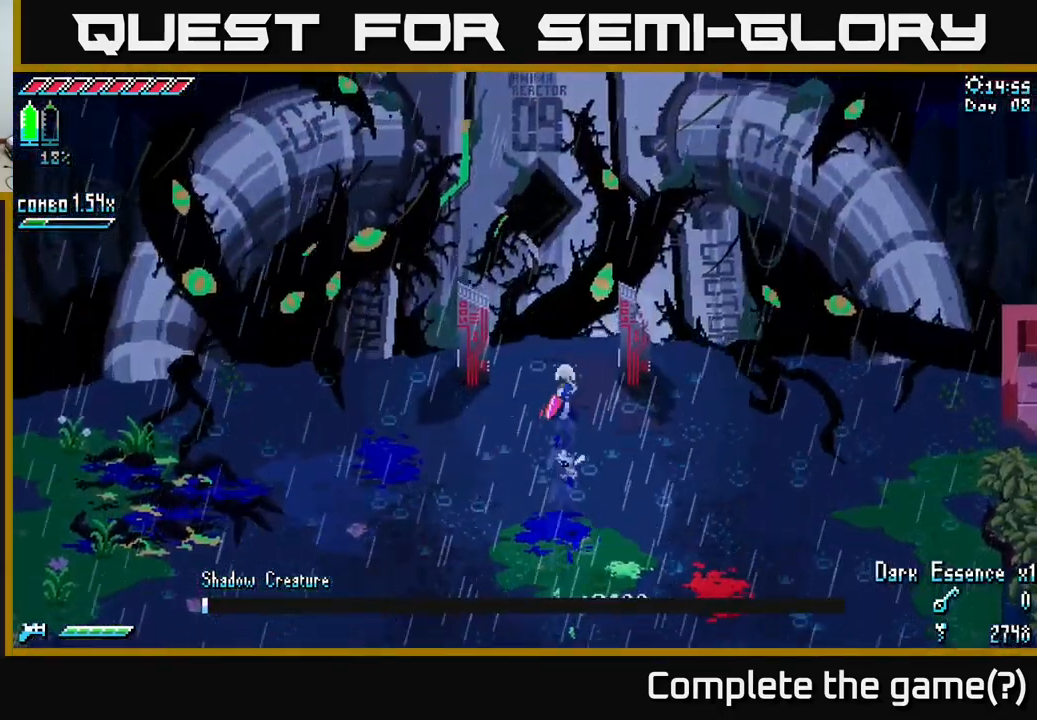
{"buttons": ["X"], "left_stick": "down-left", "right_stick": "center", "events": [[234, "left_stick", "left"], [284, "X", "down"], [351, "left_stick", "down-left"]]}
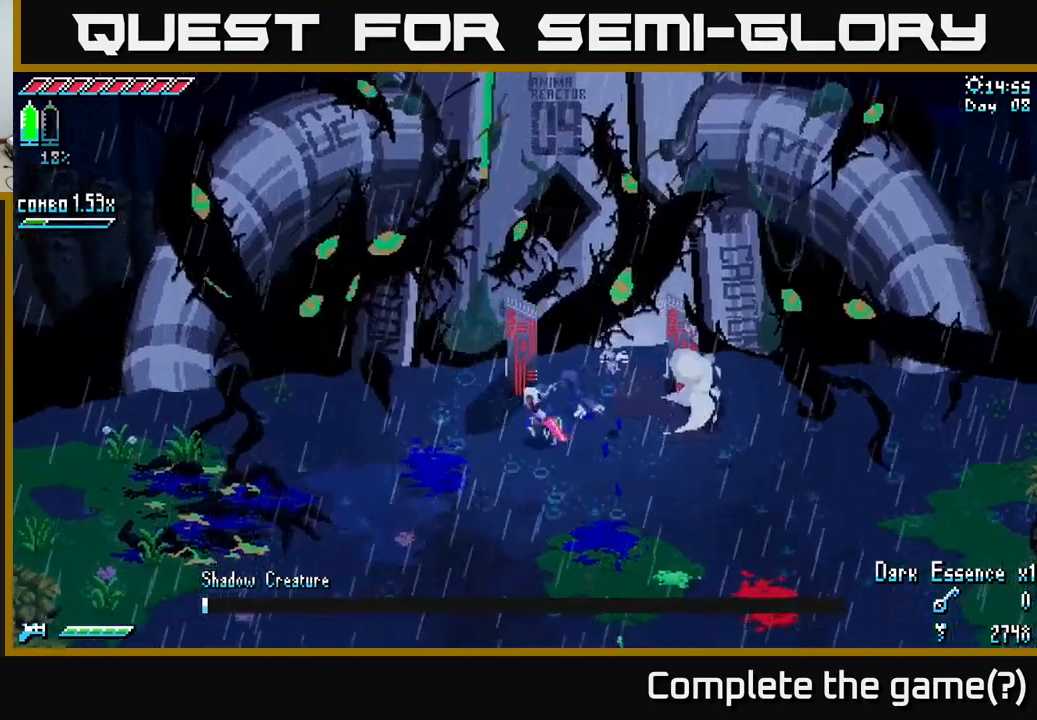
{"buttons": ["X"], "left_stick": "left", "right_stick": "center", "events": [[83, "left_stick", "left"], [333, "left_stick", "up-left"], [433, "left_stick", "left"]]}
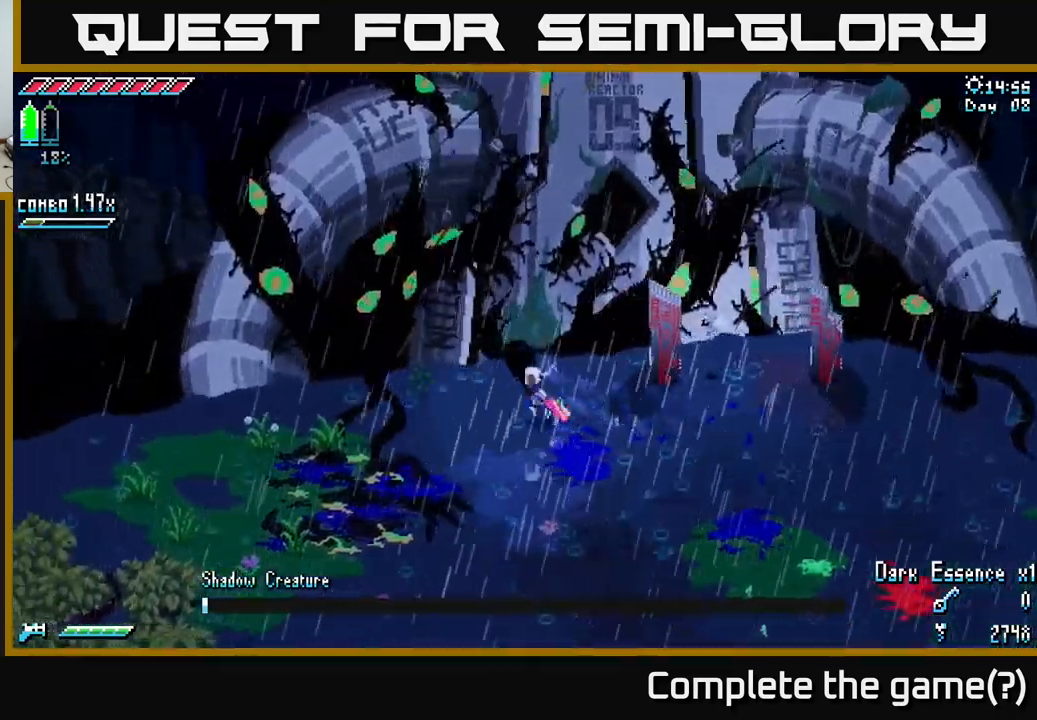
{"buttons": ["X"], "left_stick": "right", "right_stick": "center", "events": [[33, "left_stick", "down-left"], [283, "left_stick", "down-right"], [400, "left_stick", "right"]]}
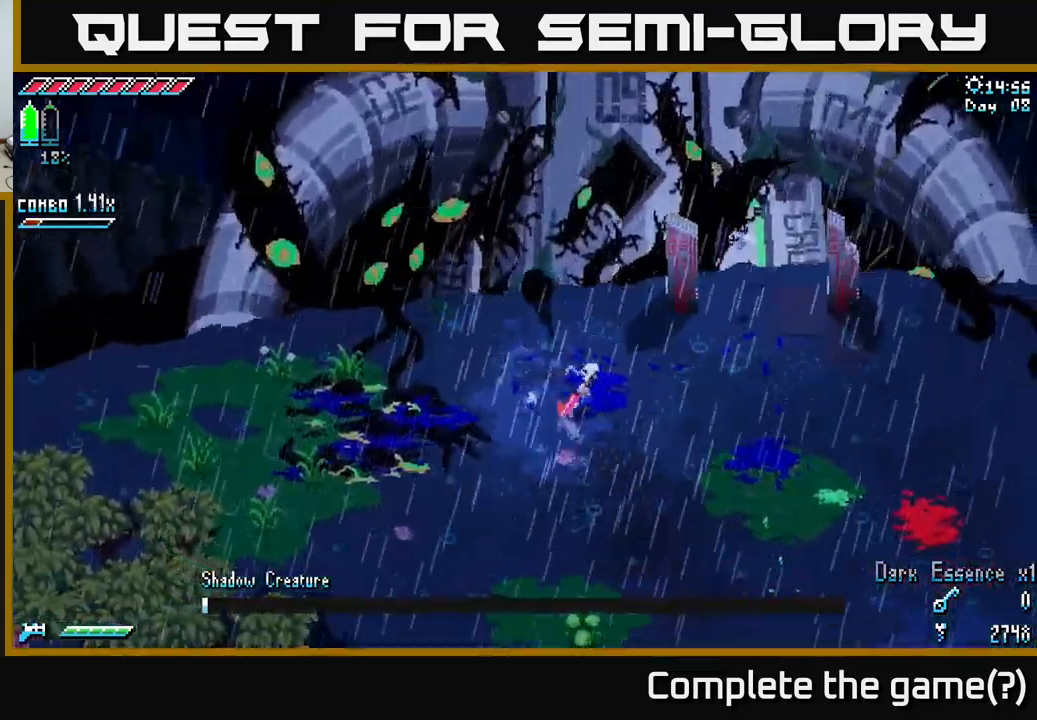
{"buttons": ["X"], "left_stick": "up-right", "right_stick": "center", "events": [[266, "left_stick", "up-right"]]}
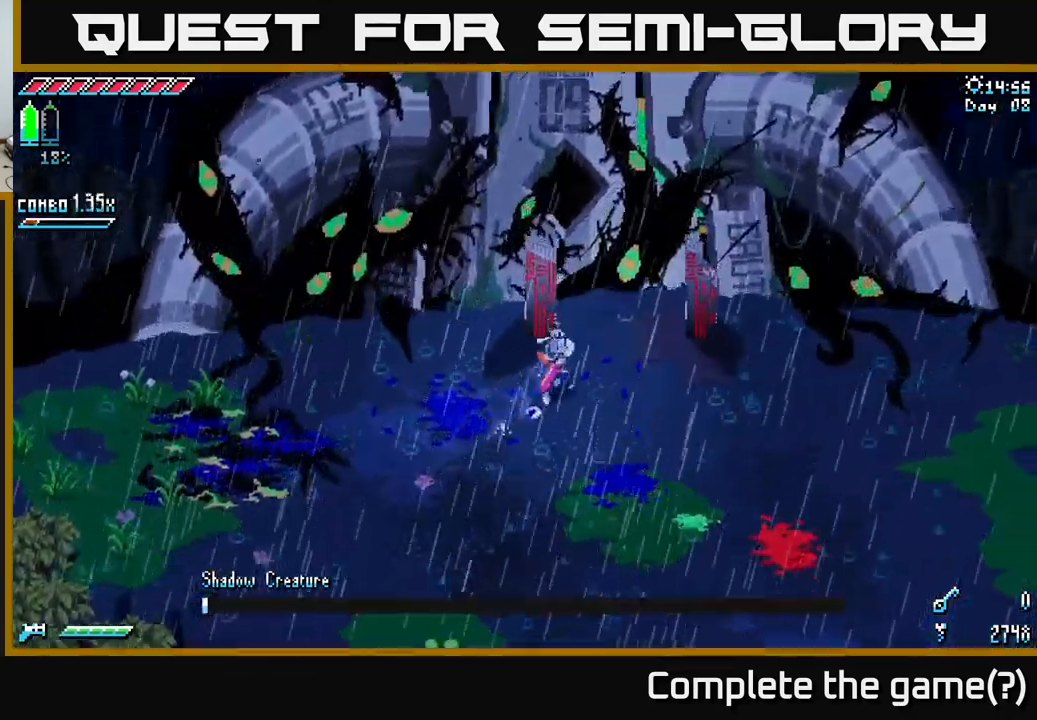
{"buttons": [], "left_stick": "center", "right_stick": "center", "events": [[216, "X", "up"], [233, "left_stick", "center"]]}
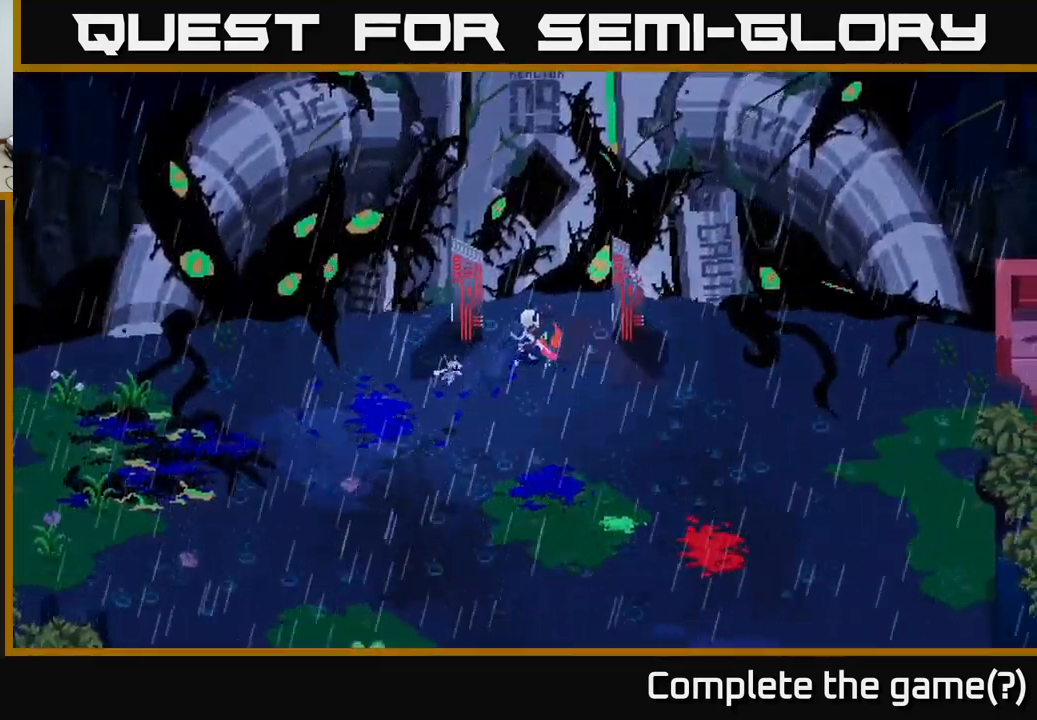
{"buttons": ["X"], "left_stick": "down-right", "right_stick": "center", "events": [[166, "left_stick", "down-right"], [283, "X", "down"]]}
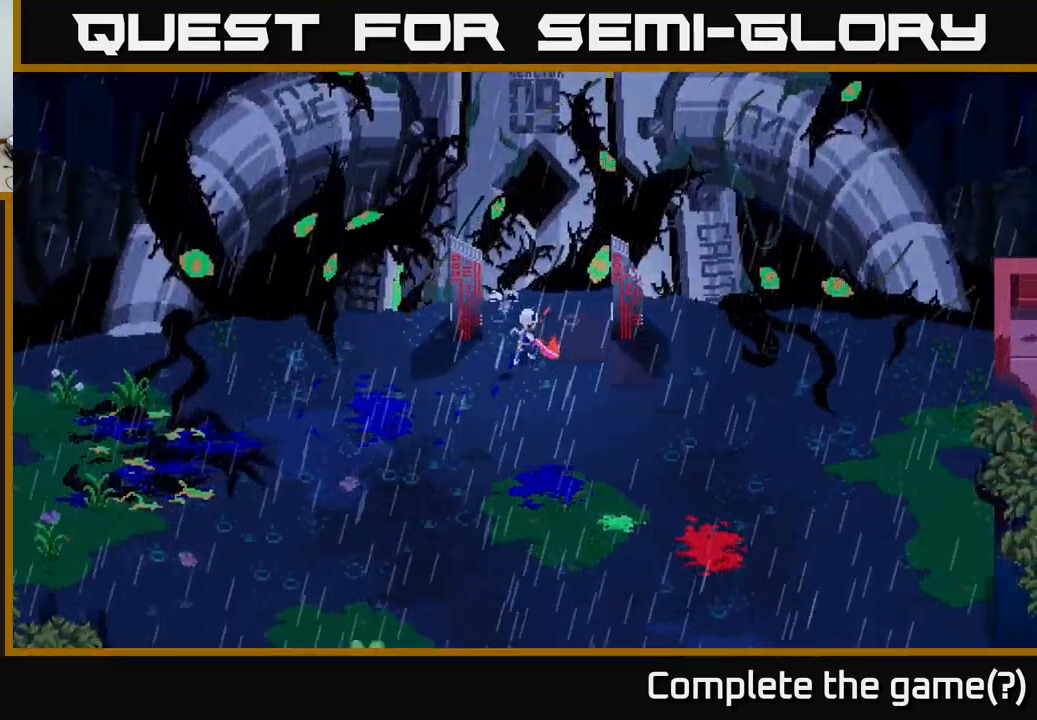
{"buttons": [], "left_stick": "center", "right_stick": "center", "events": [[183, "left_stick", "down"], [300, "X", "up"], [400, "left_stick", "center"]]}
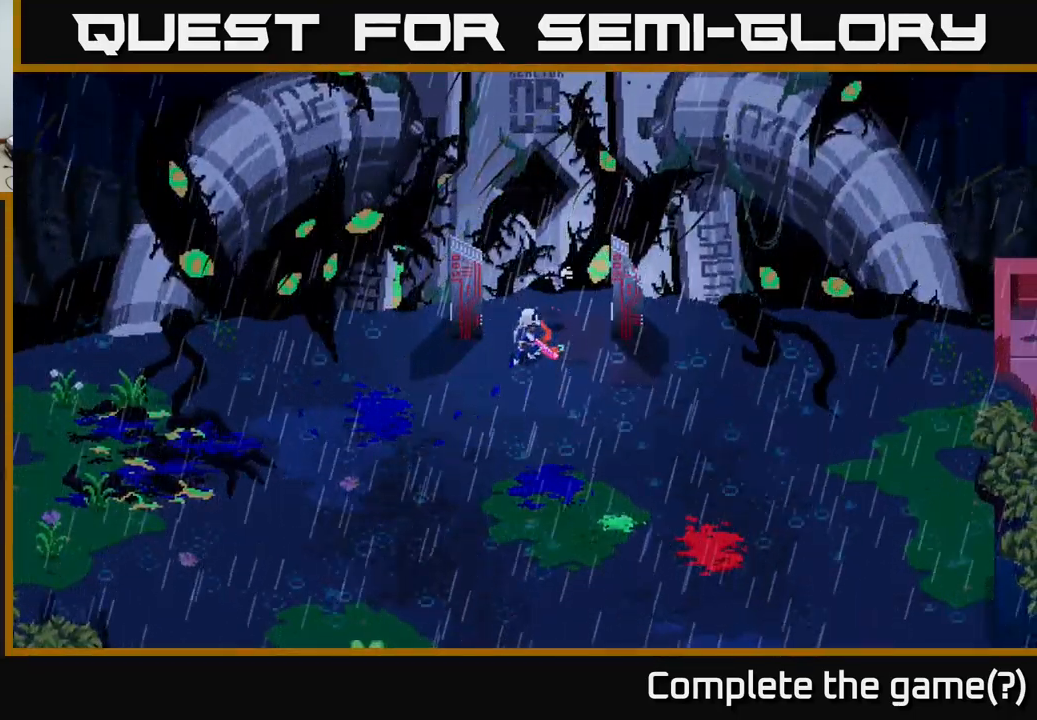
{"buttons": [], "left_stick": "center", "right_stick": "center", "events": [[50, "left_stick", "down"], [200, "left_stick", "right"], [283, "left_stick", "up-right"], [483, "left_stick", "center"]]}
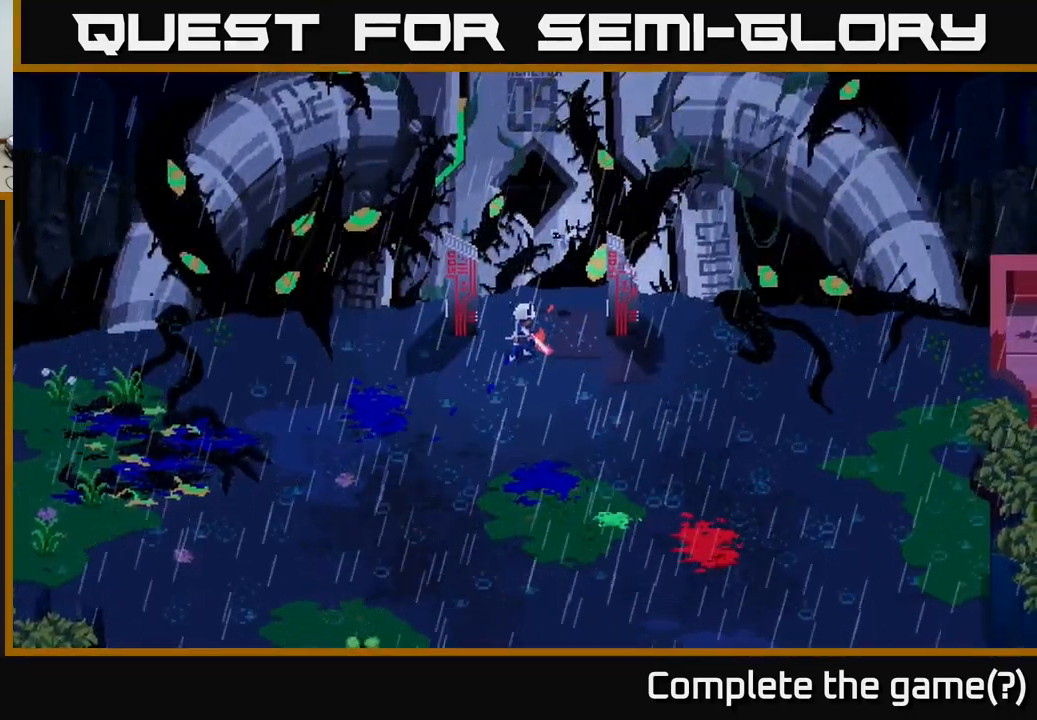
{"buttons": [], "left_stick": "center", "right_stick": "center", "events": []}
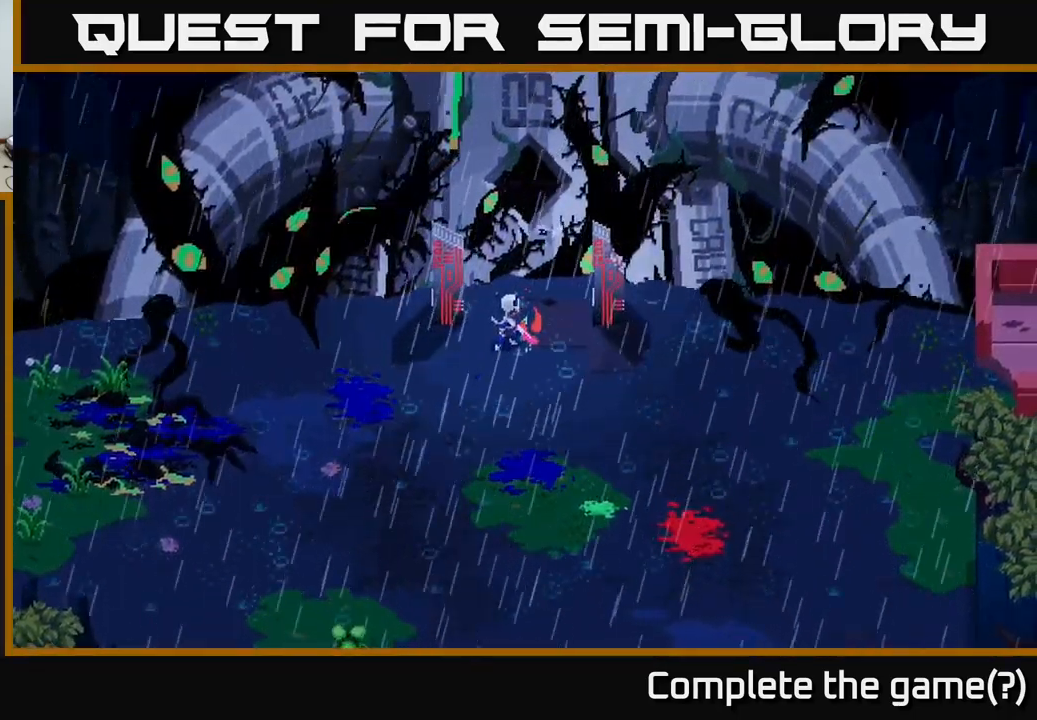
{"buttons": [], "left_stick": "down", "right_stick": "center", "events": [[133, "left_stick", "down"]]}
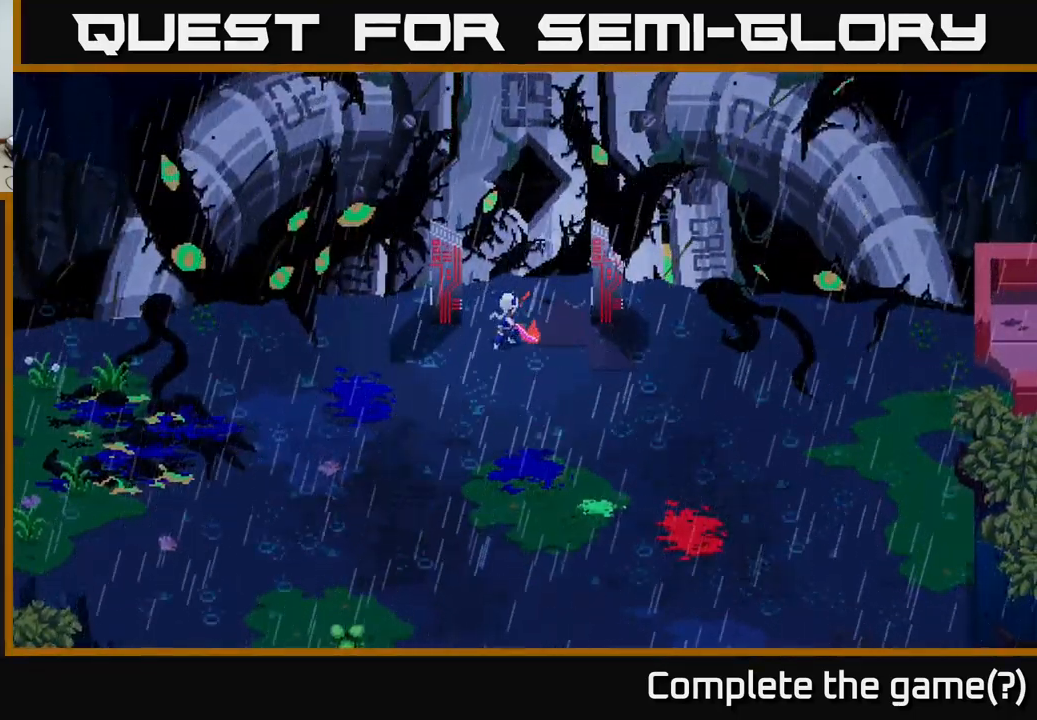
{"buttons": [], "left_stick": "center", "right_stick": "center", "events": [[33, "left_stick", "center"]]}
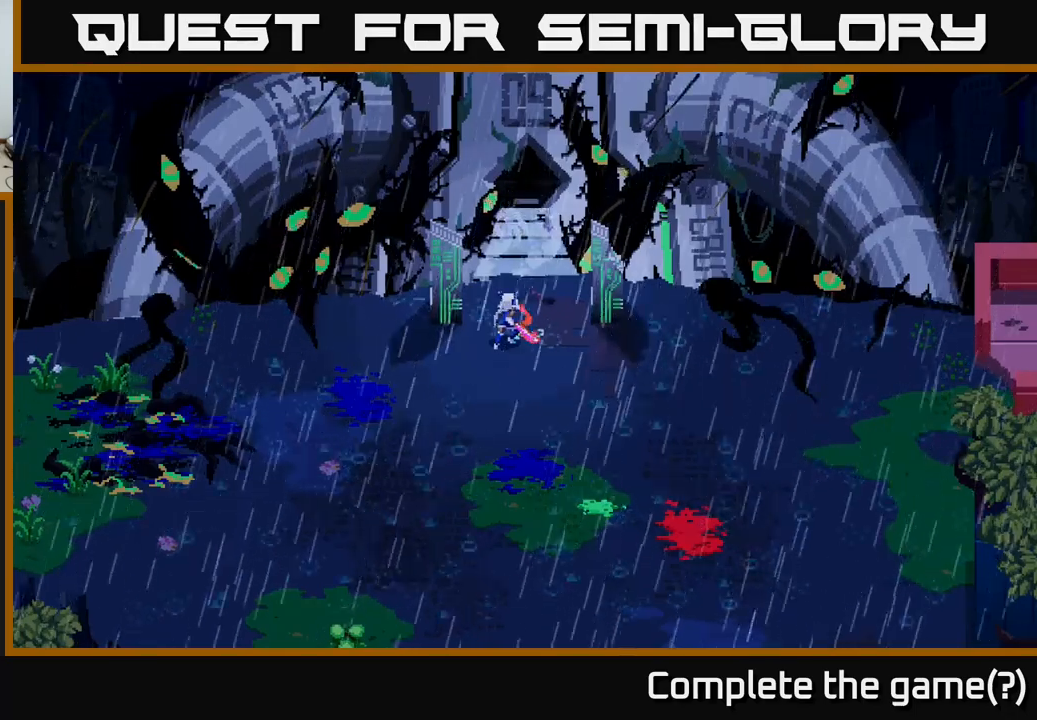
{"buttons": [], "left_stick": "center", "right_stick": "center", "events": []}
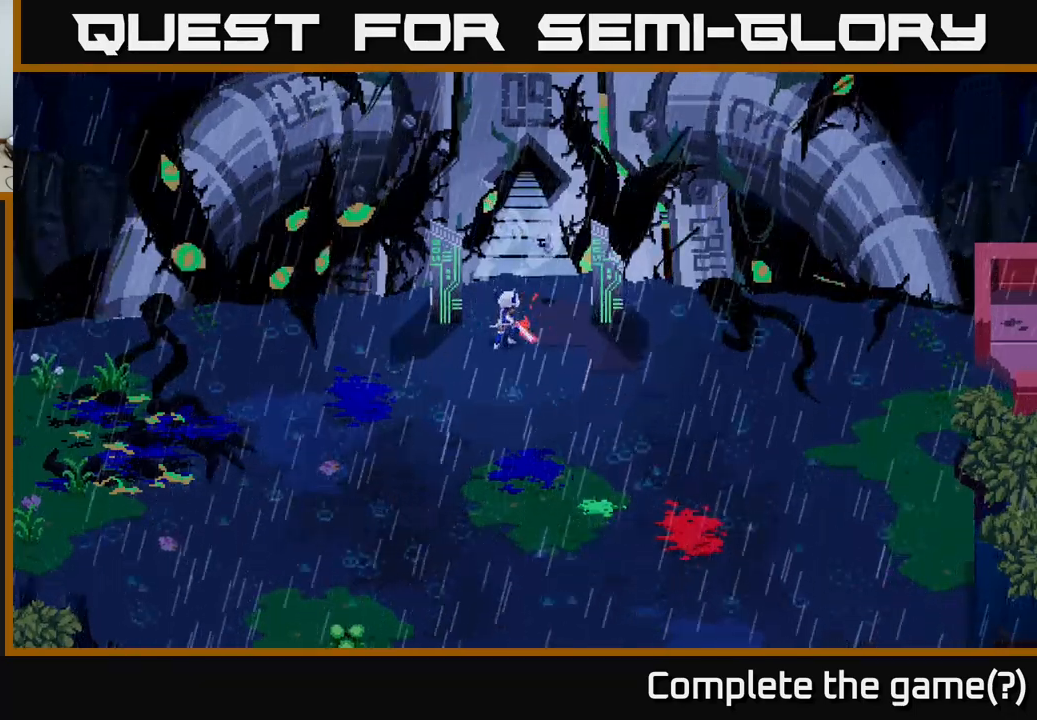
{"buttons": [], "left_stick": "center", "right_stick": "center", "events": []}
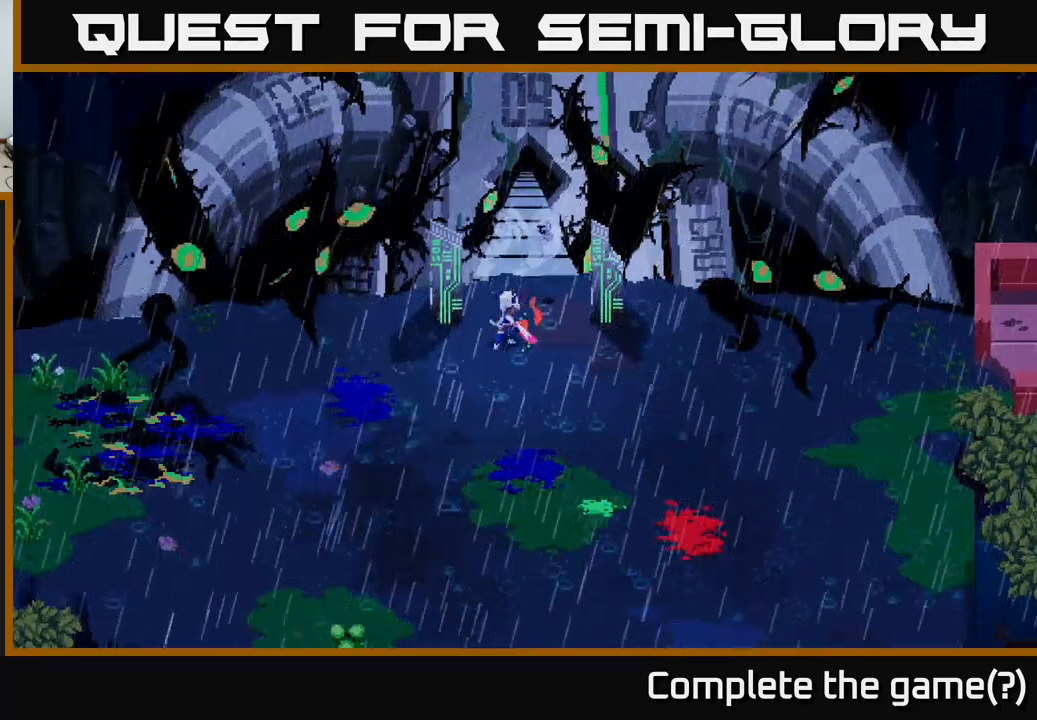
{"buttons": [], "left_stick": "center", "right_stick": "center", "events": [[100, "left_stick", "right"], [350, "left_stick", "center"]]}
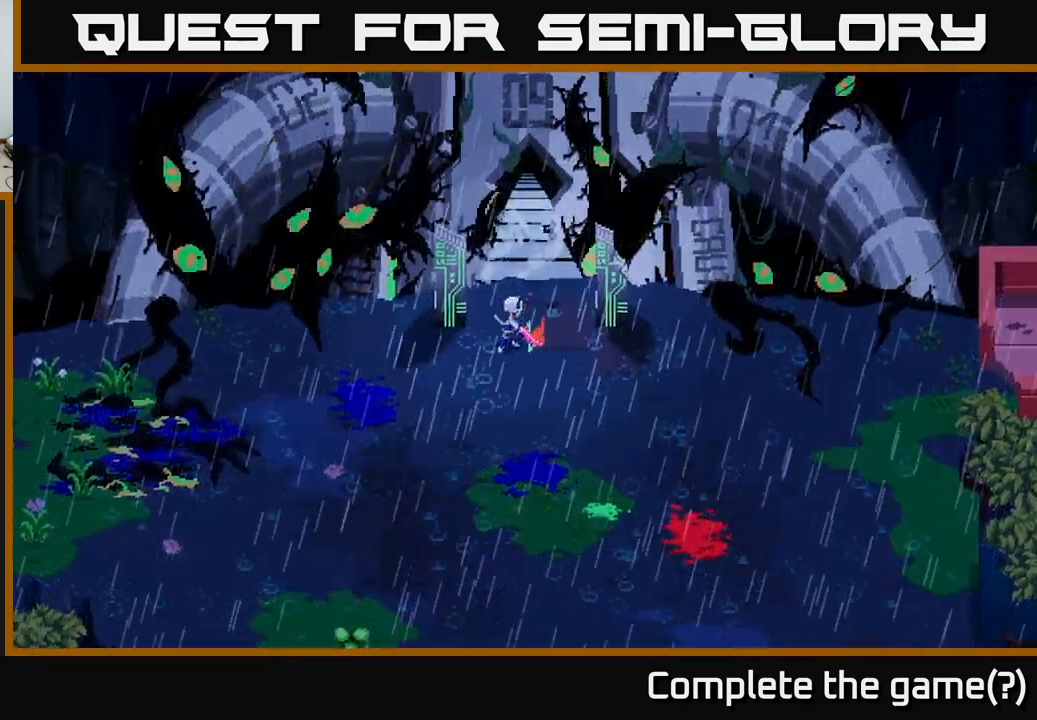
{"buttons": [], "left_stick": "center", "right_stick": "center", "events": [[117, "left_stick", "up"], [200, "left_stick", "up-right"], [300, "left_stick", "center"]]}
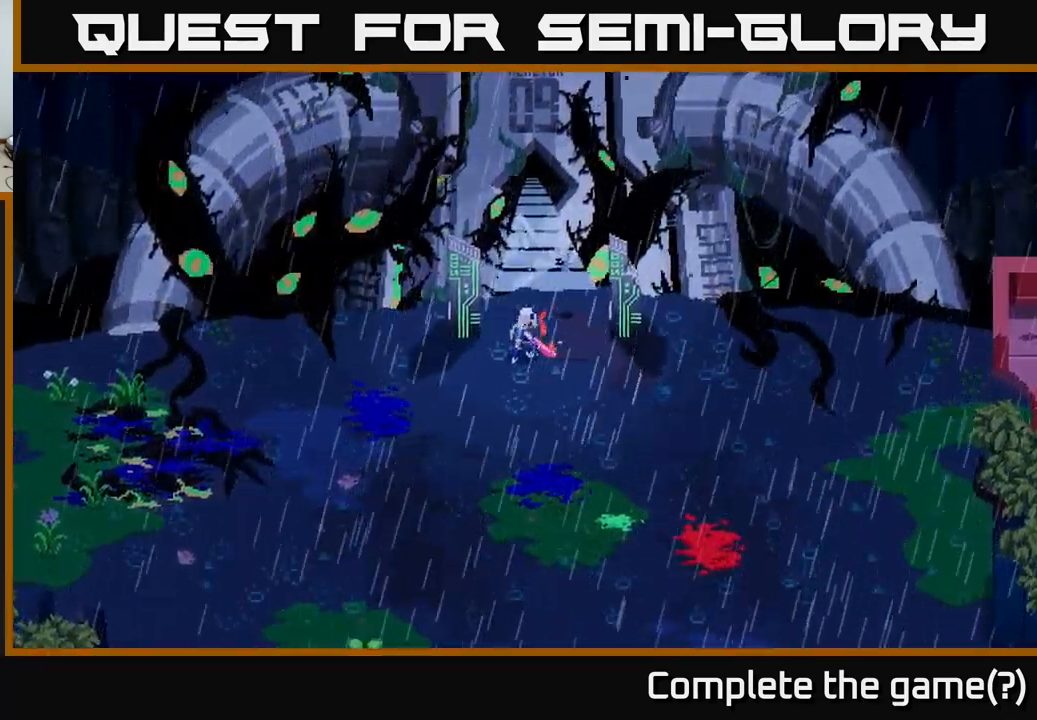
{"buttons": [], "left_stick": "right", "right_stick": "center", "events": [[300, "left_stick", "up"], [483, "left_stick", "right"]]}